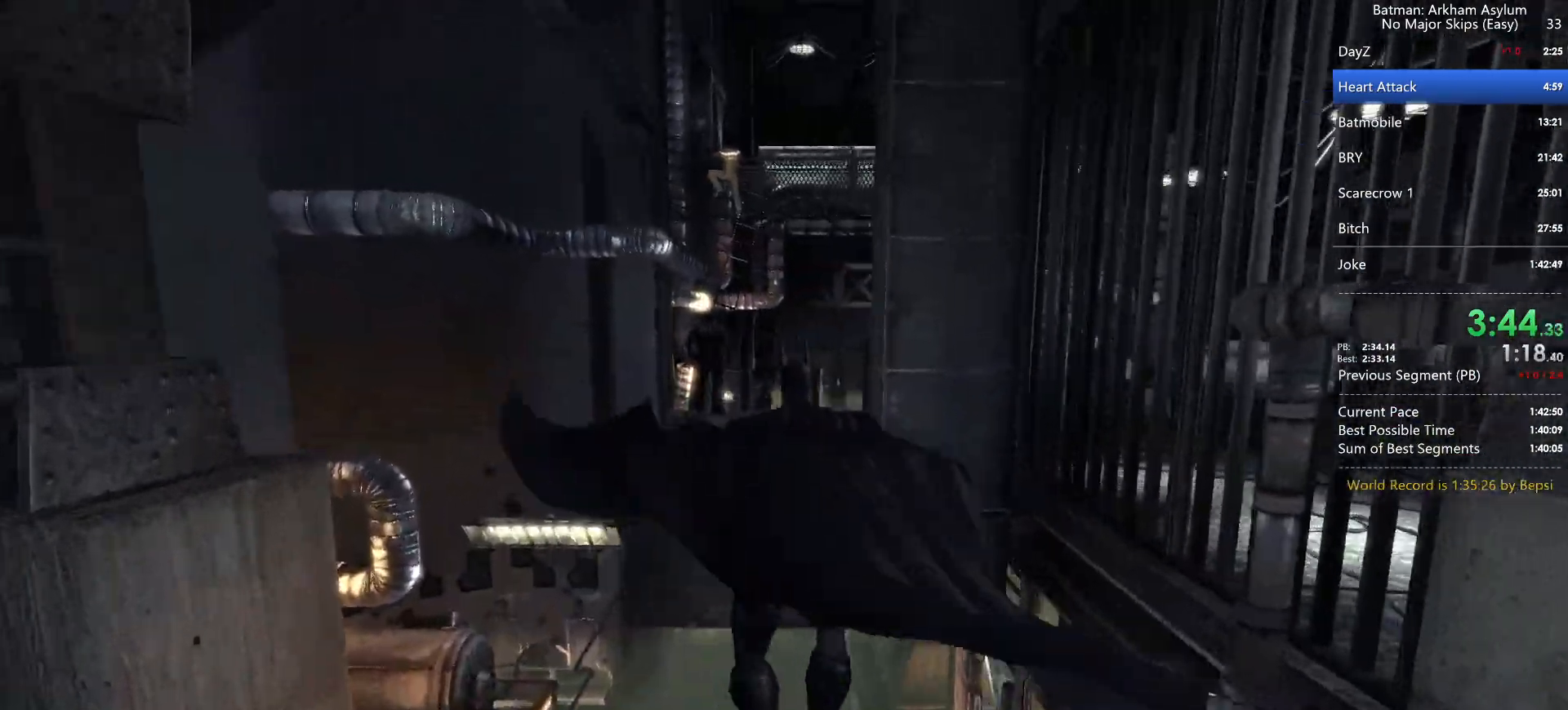
Gameplay with keyboard and mouse; each line is a JSON object with the keys and mouse buttons held at the frame after it. "events" lists presses ("down") and releases ("up") of "1", "2", "3", "4", "5", "a", "alt", "c", "caps_lock", "circle", "cross", "ctrl", "d", "e", "f", "g", "q", "r", "s", "shift", "space", "square", "t", "tab", "triangle", "v", "w", "x", "z", "mouse_left", "mouse_wheel" and "mouse_right" between this image and that frame as [ms after this image, input, new state], when the widget could be followed in between. "mouse_left", "mouse_wheel", "mouse_right" = the "left", "wheel", "right" buttons of the "mouse" list. No other keys are recorded. "wheel" means that the mouse wheel is clicked or scrolled. Key names are as the overlay labels them; some are game actions (e.g. jump) rather than physical keys. Not read: mouse_move.
{"keys": ["f", "space", "w"], "mouse": [], "events": [[300, "f", "down"], [417, "f", "up"], [500, "f", "down"]]}
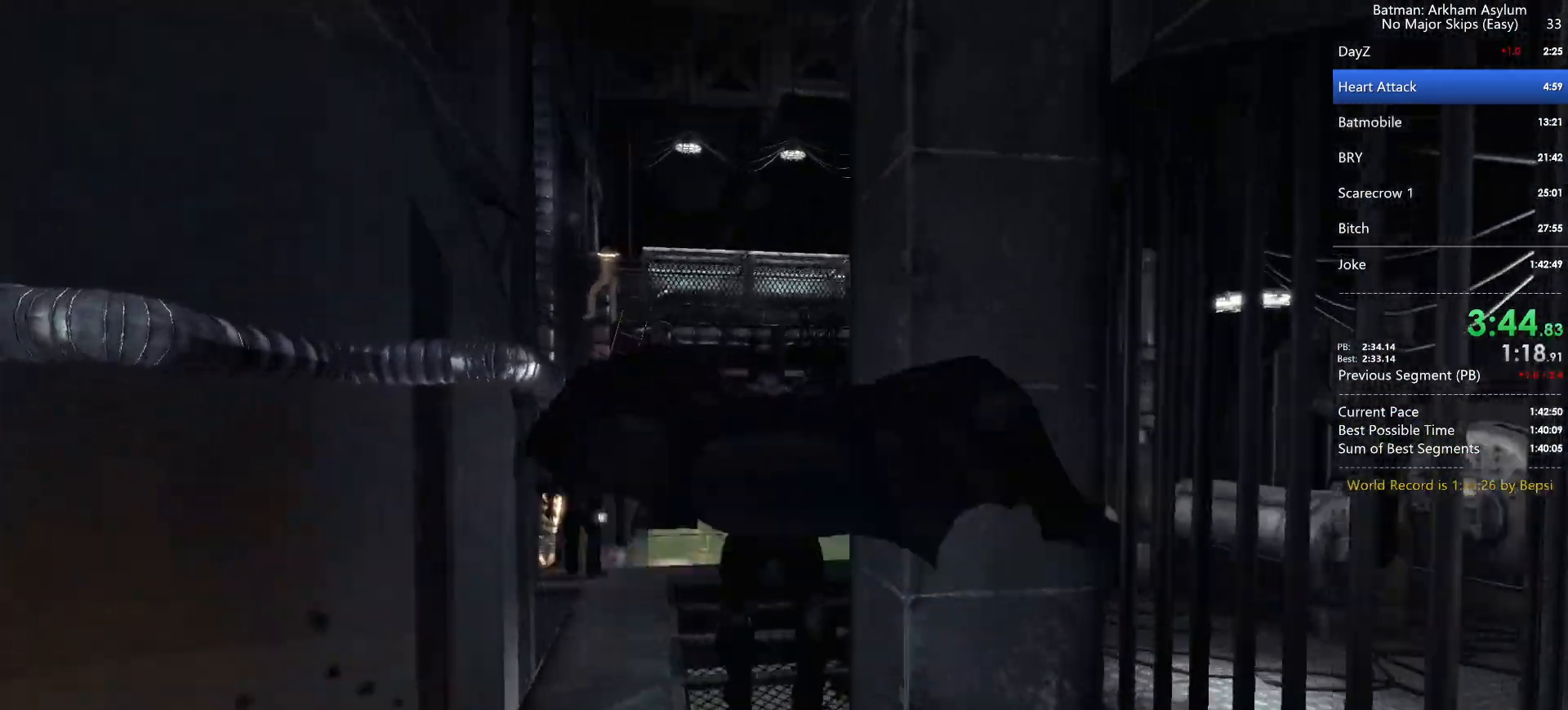
{"keys": ["space", "w"], "mouse": [], "events": [[83, "f", "up"], [183, "f", "down"], [283, "f", "up"], [317, "f", "down"], [417, "f", "up"]]}
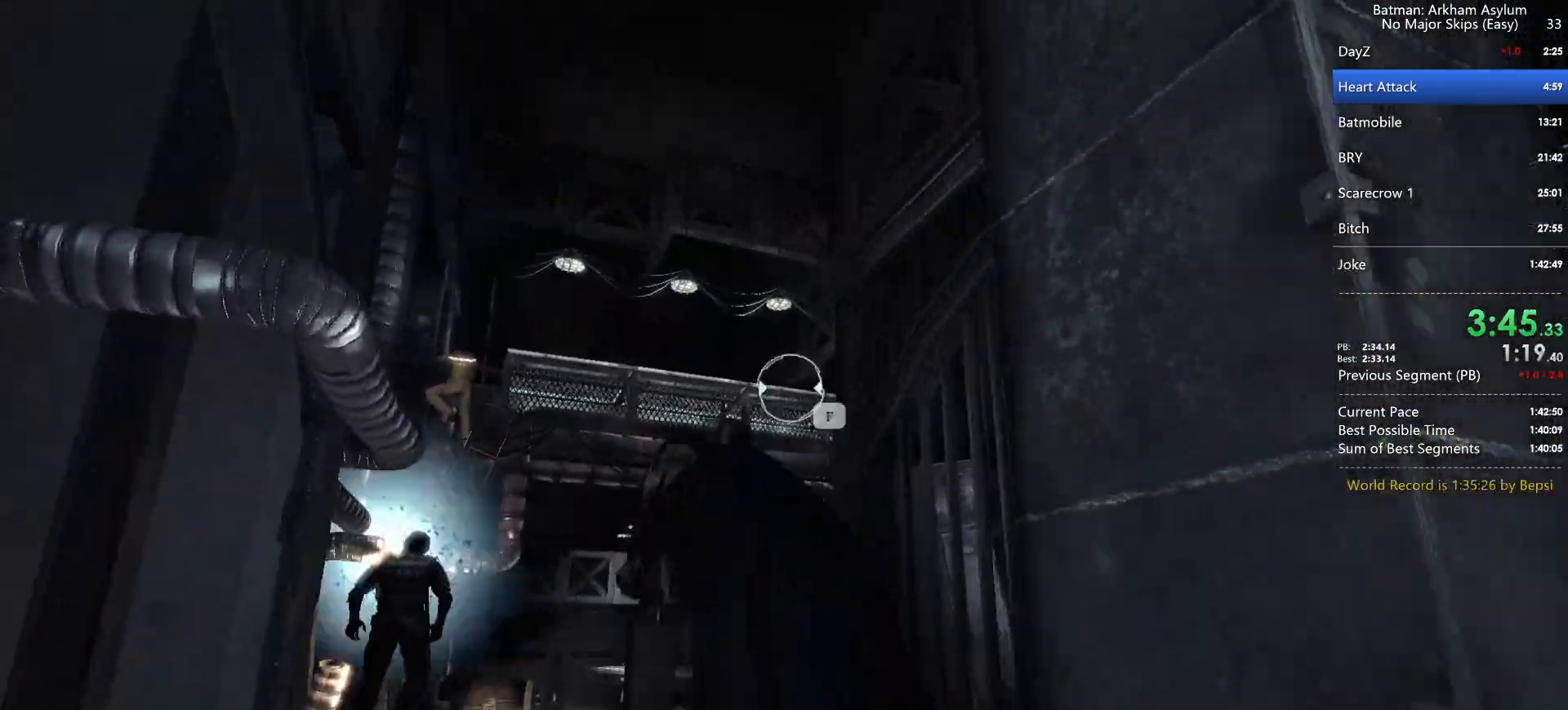
{"keys": ["space", "w"], "mouse": [], "events": [[17, "f", "down"], [100, "f", "up"], [200, "f", "down"], [250, "f", "up"], [333, "f", "down"], [383, "f", "up"], [433, "space", "up"], [483, "space", "down"]]}
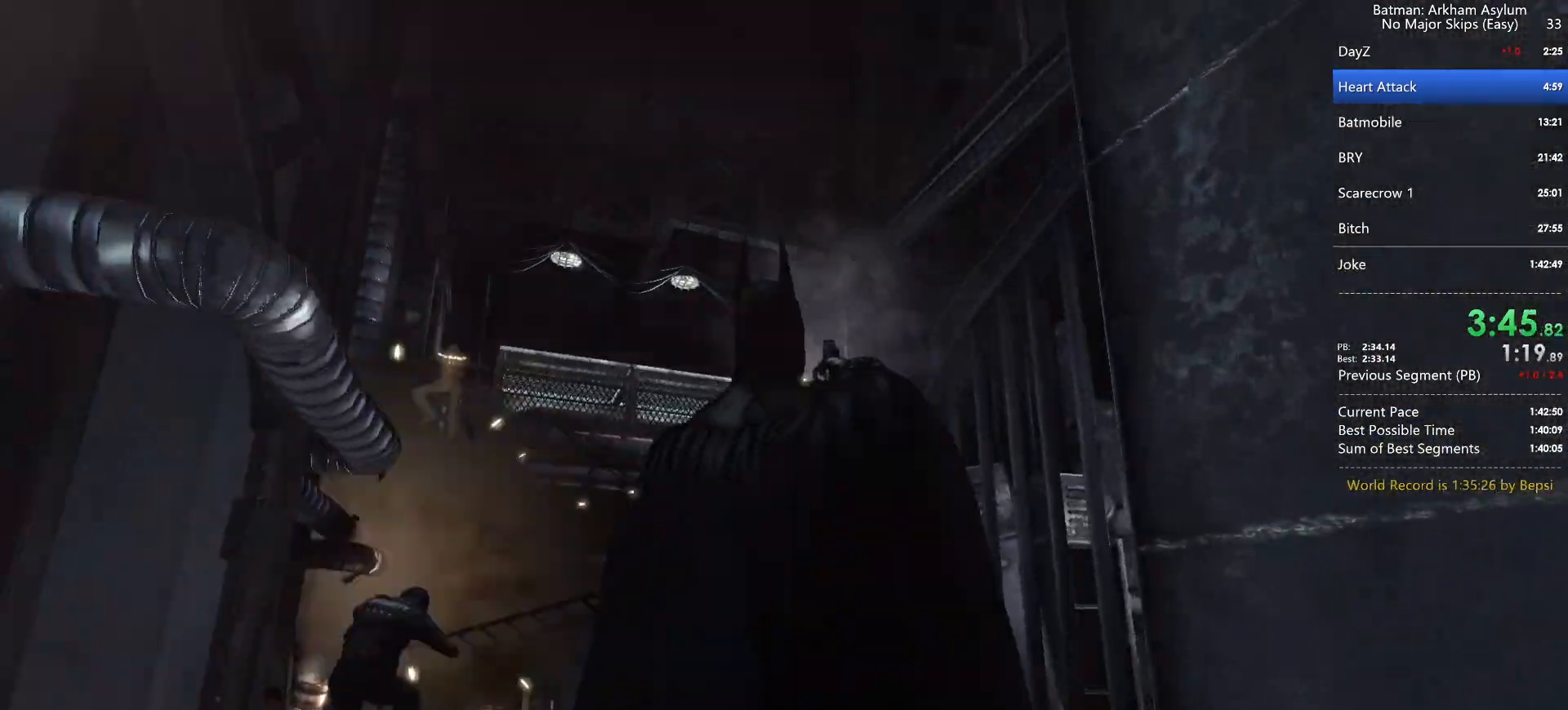
{"keys": ["space", "w"], "mouse": [], "events": []}
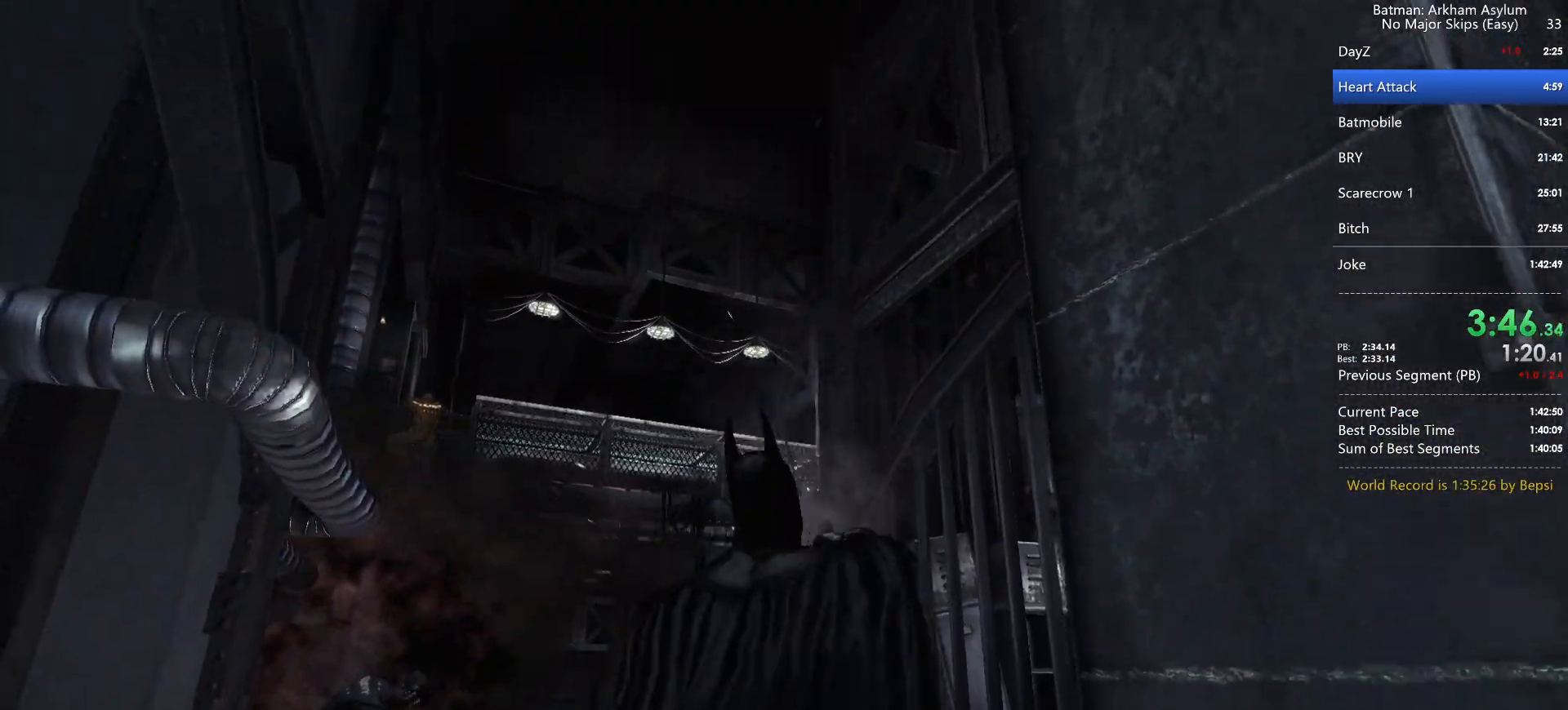
{"keys": ["space", "w"], "mouse": [], "events": []}
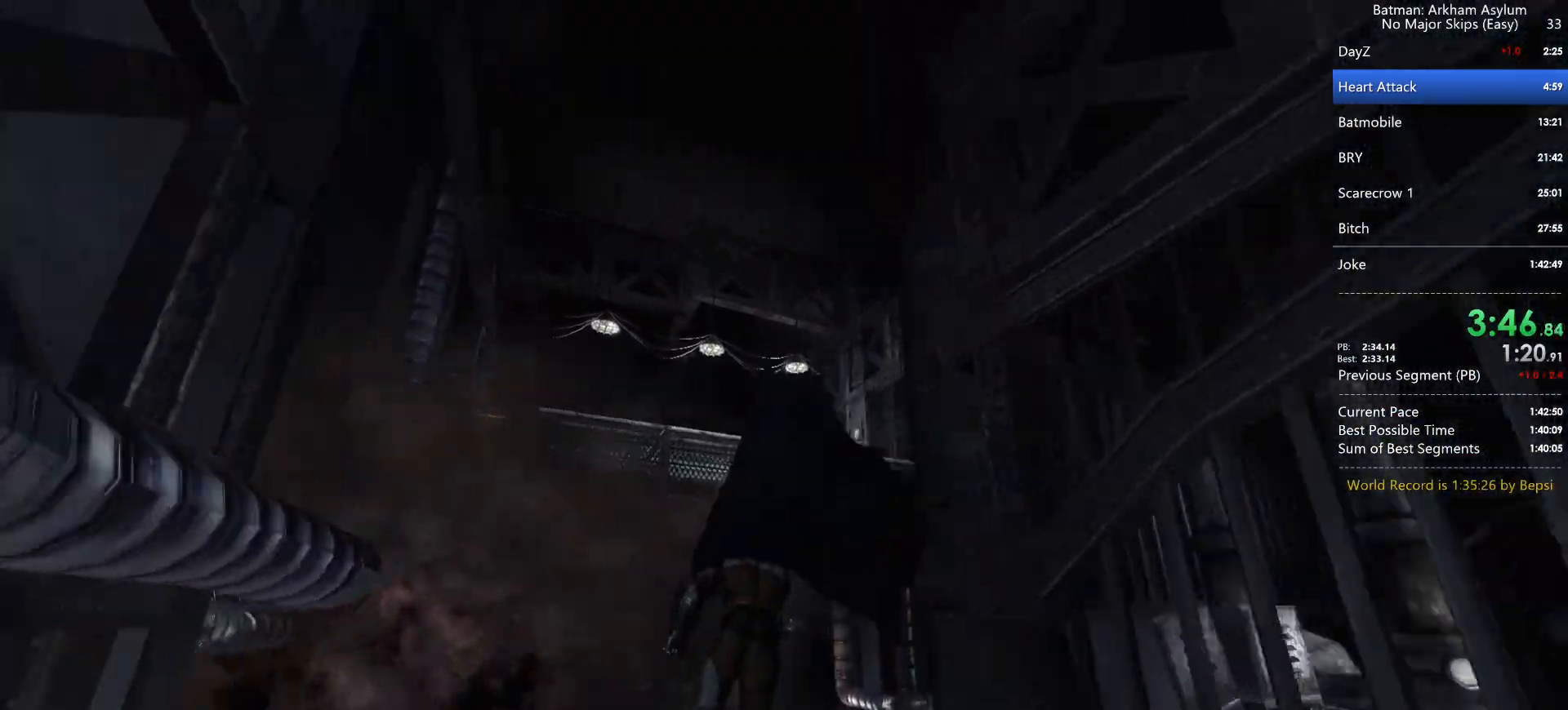
{"keys": ["space", "w"], "mouse": [], "events": []}
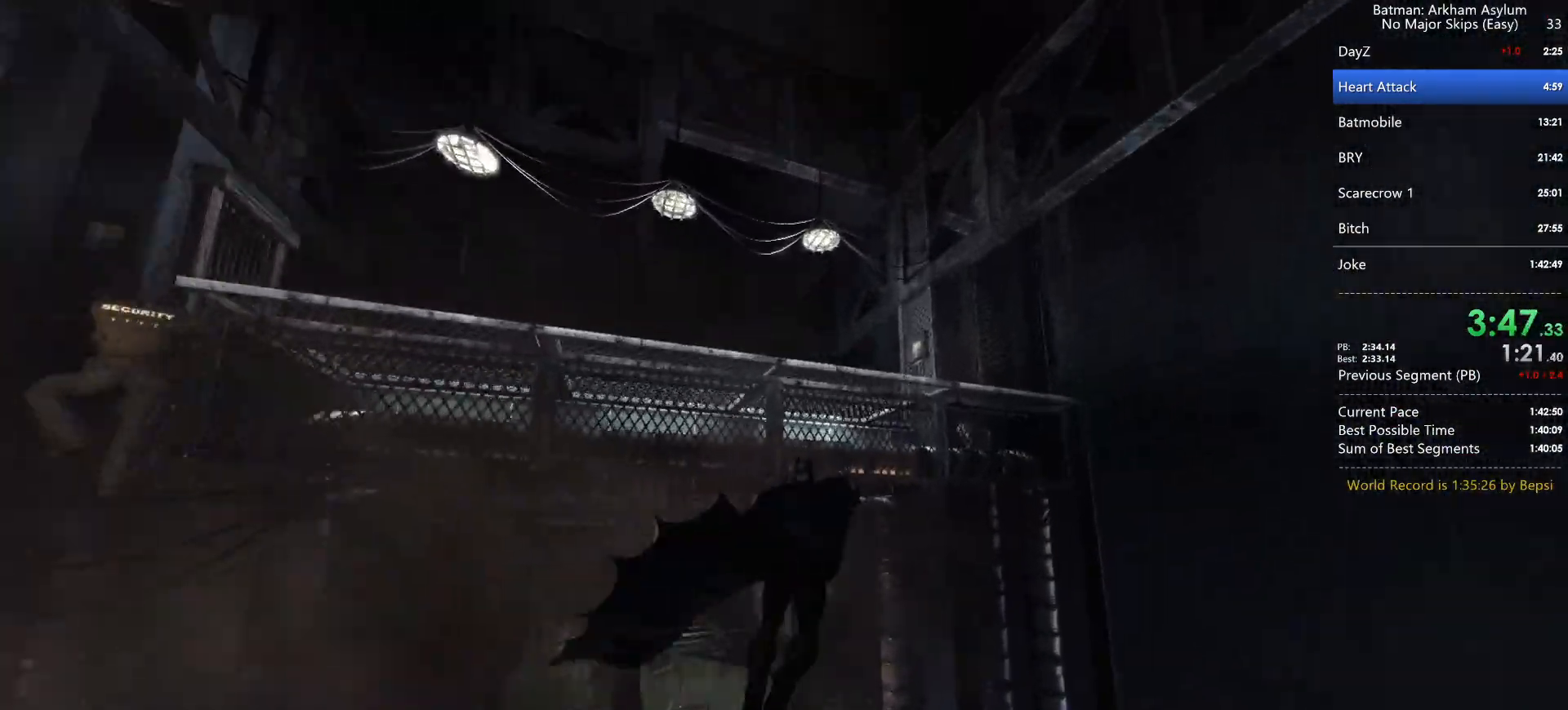
{"keys": ["space", "w"], "mouse": [], "events": []}
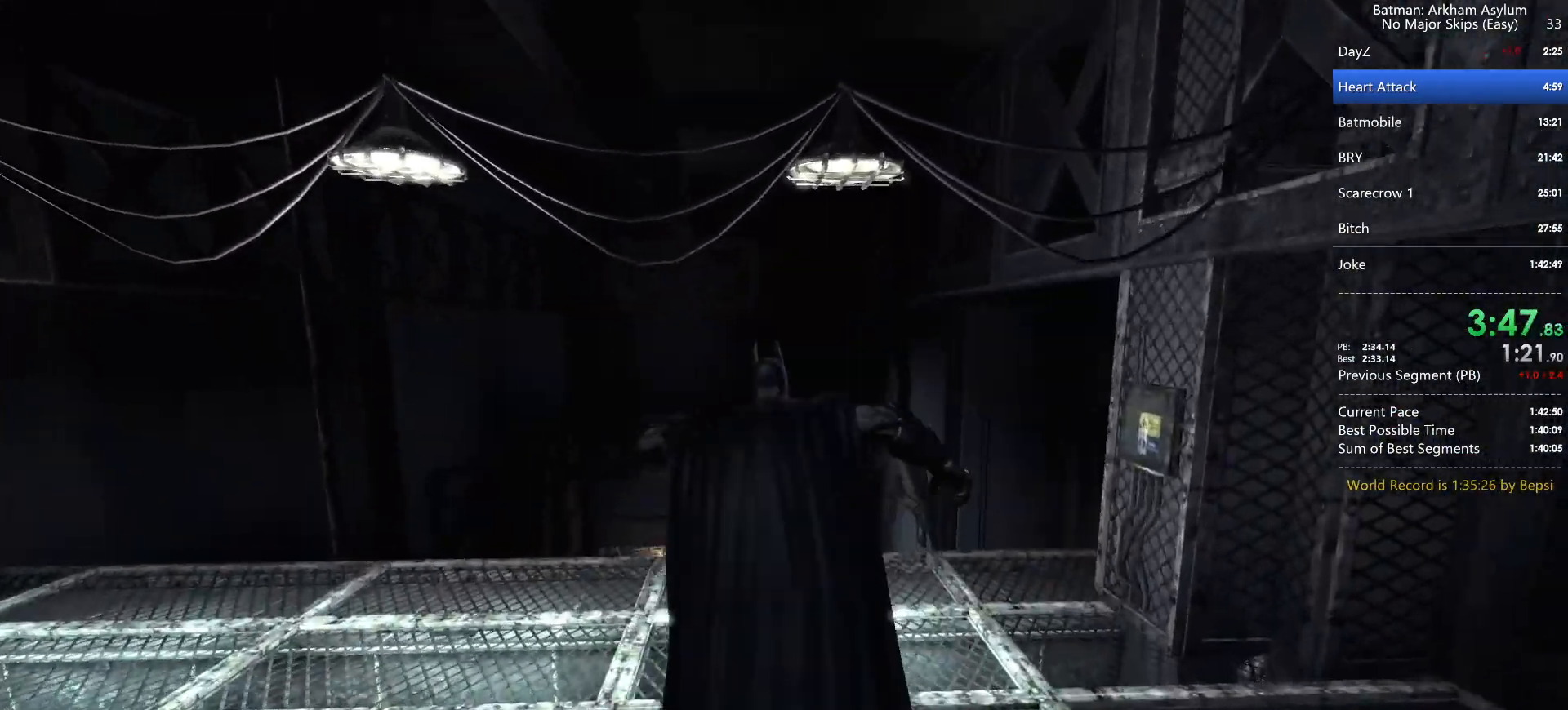
{"keys": ["space", "w"], "mouse": [], "events": []}
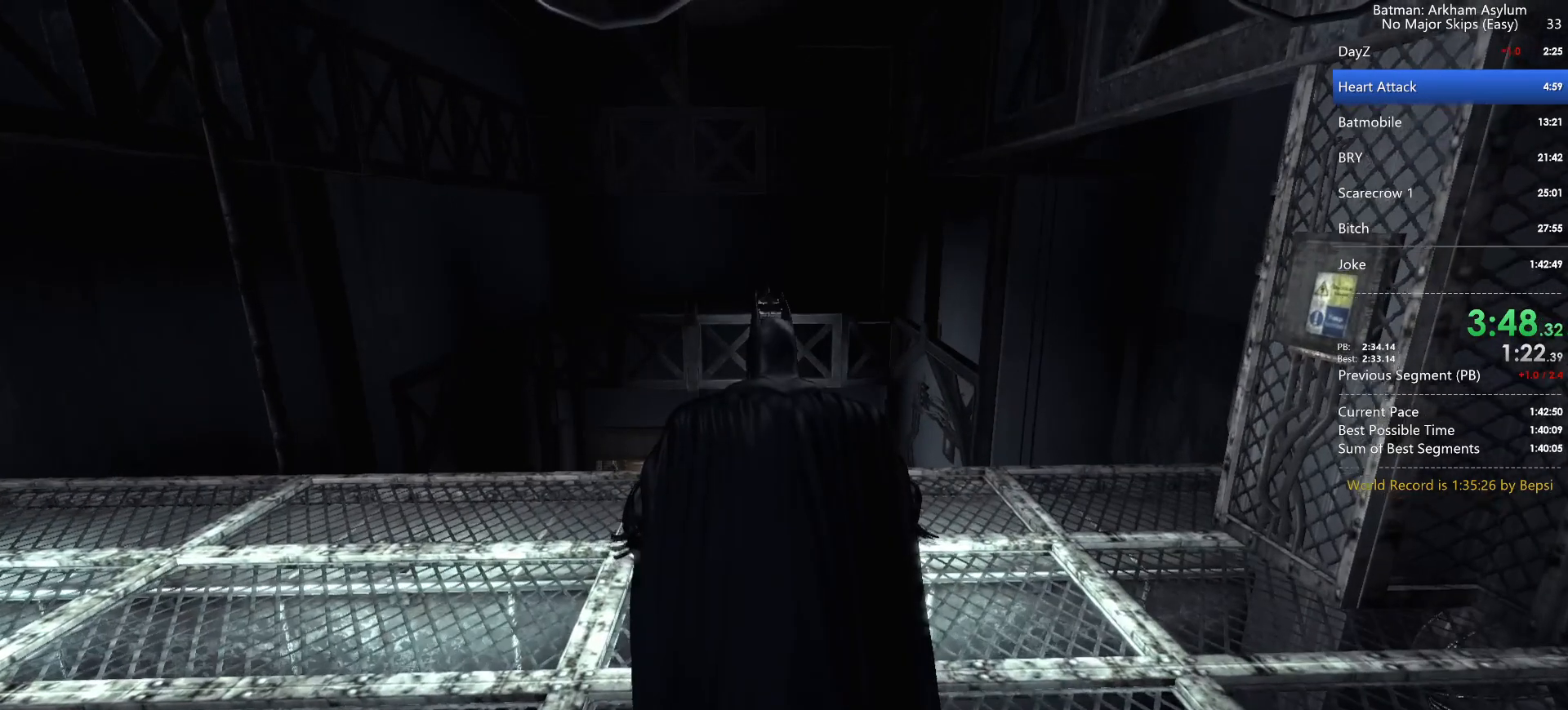
{"keys": ["space", "w"], "mouse": [], "events": []}
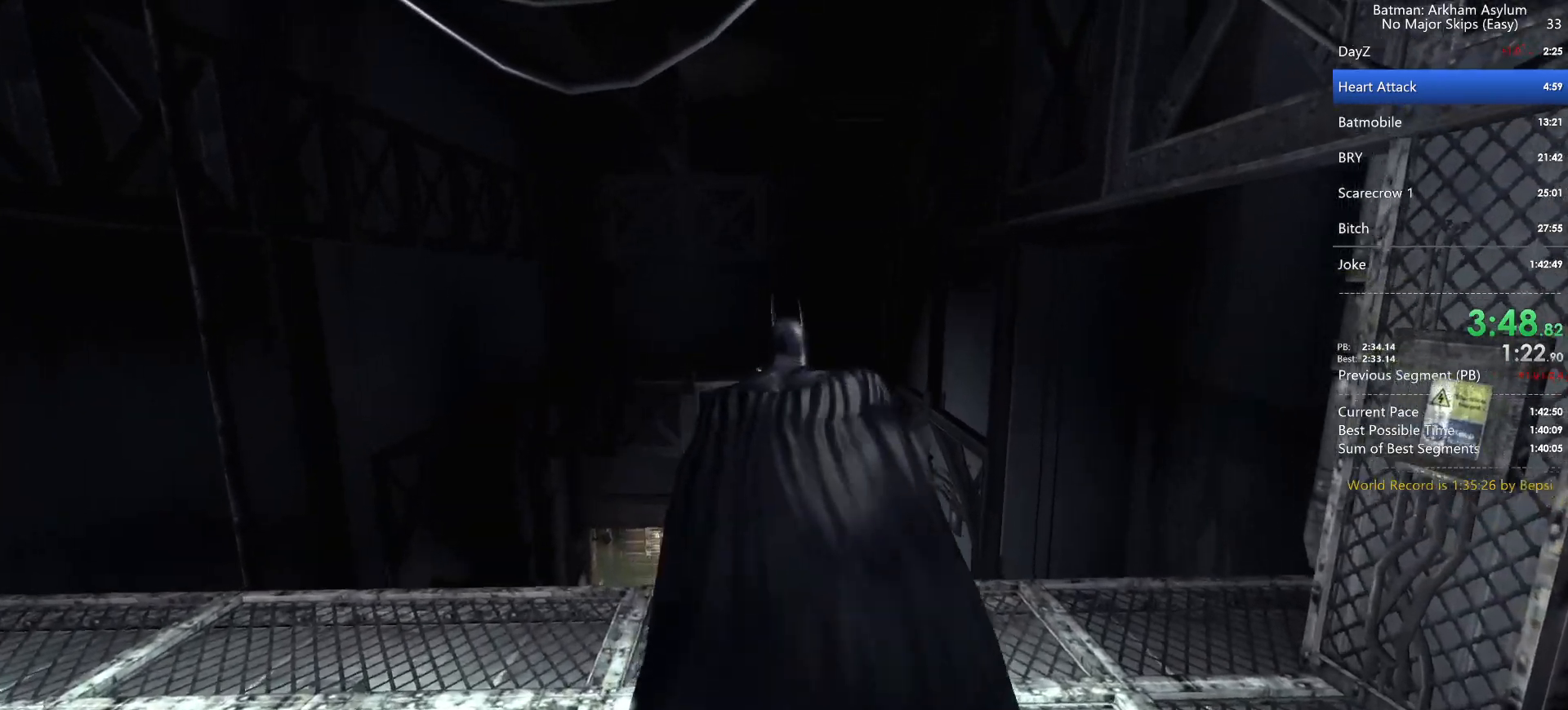
{"keys": ["space", "w"], "mouse": [], "events": []}
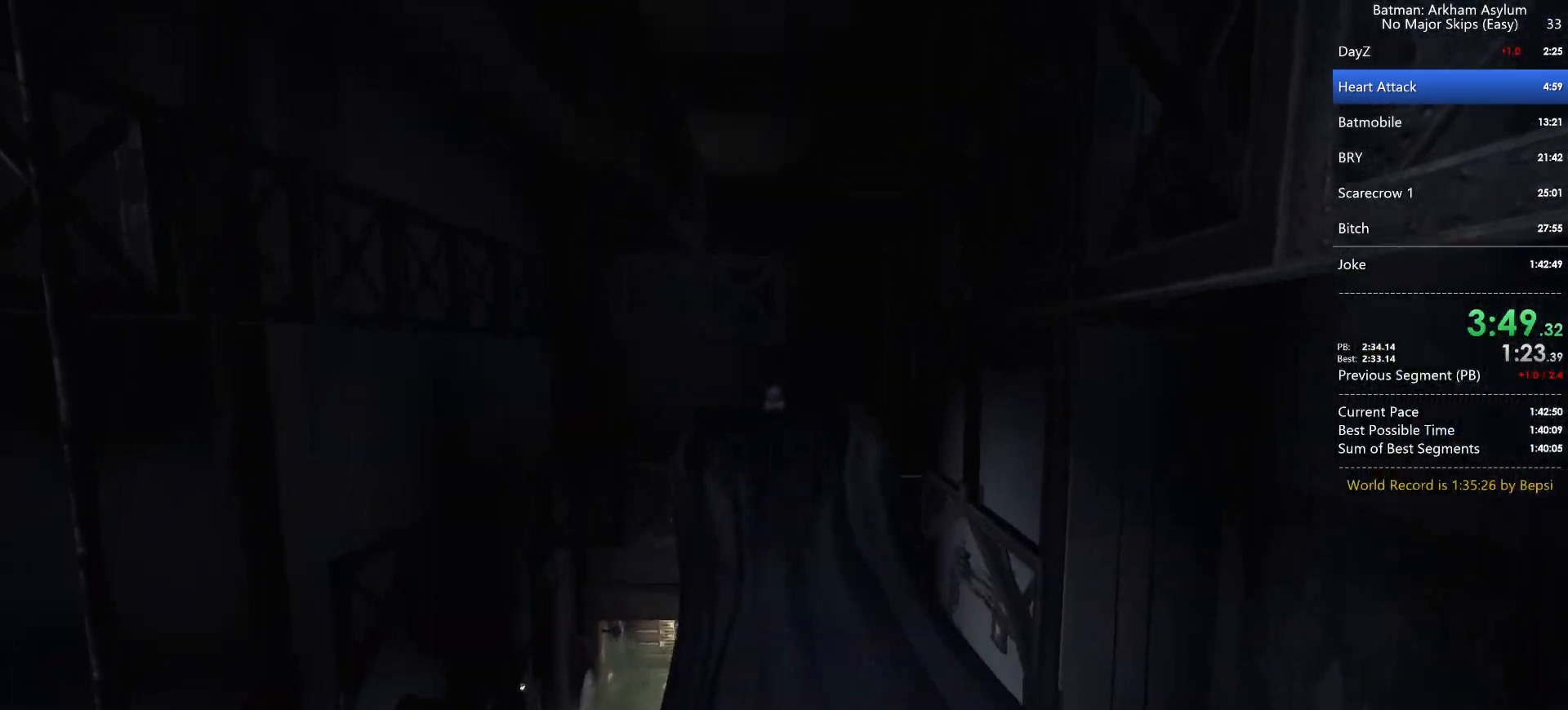
{"keys": ["space"], "mouse": [], "events": [[367, "w", "up"]]}
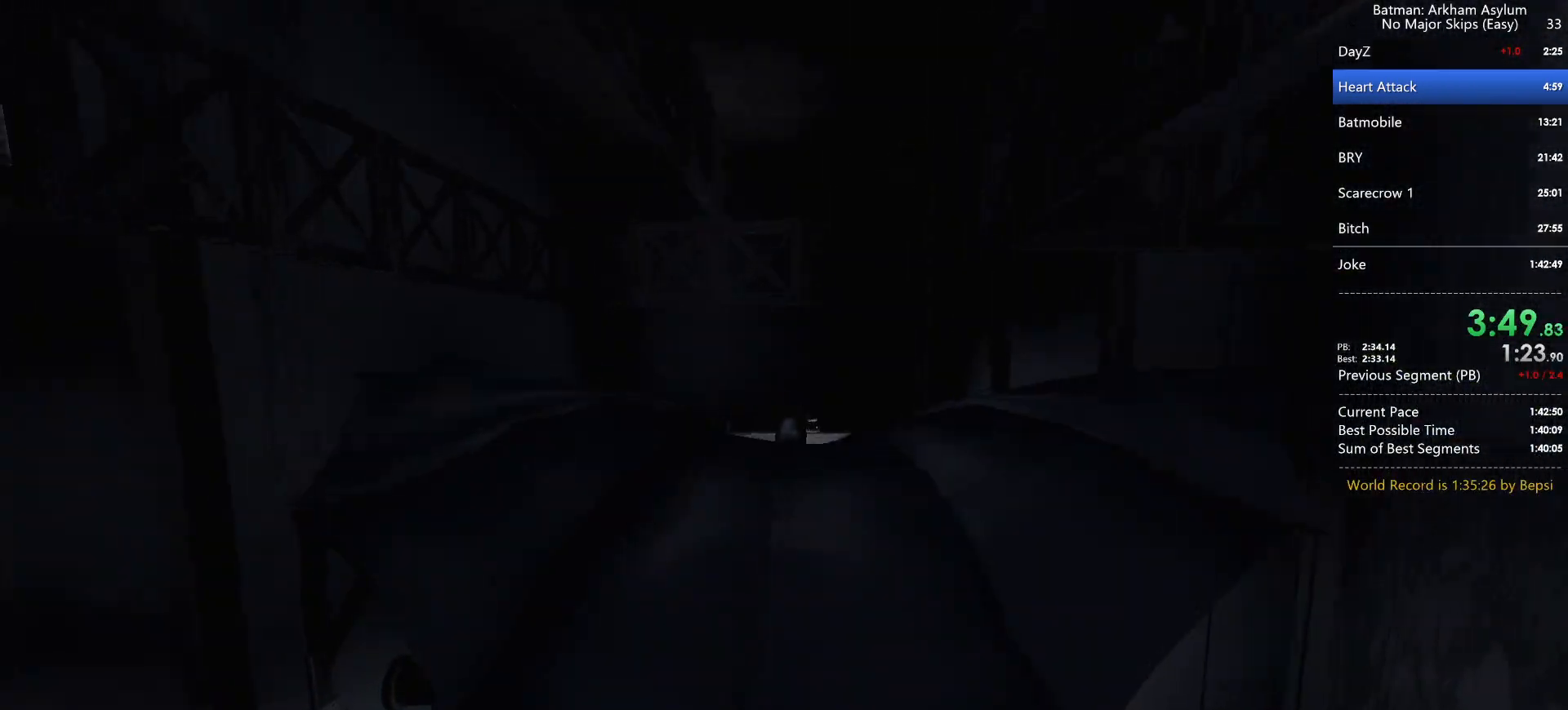
{"keys": ["space"], "mouse": [], "events": []}
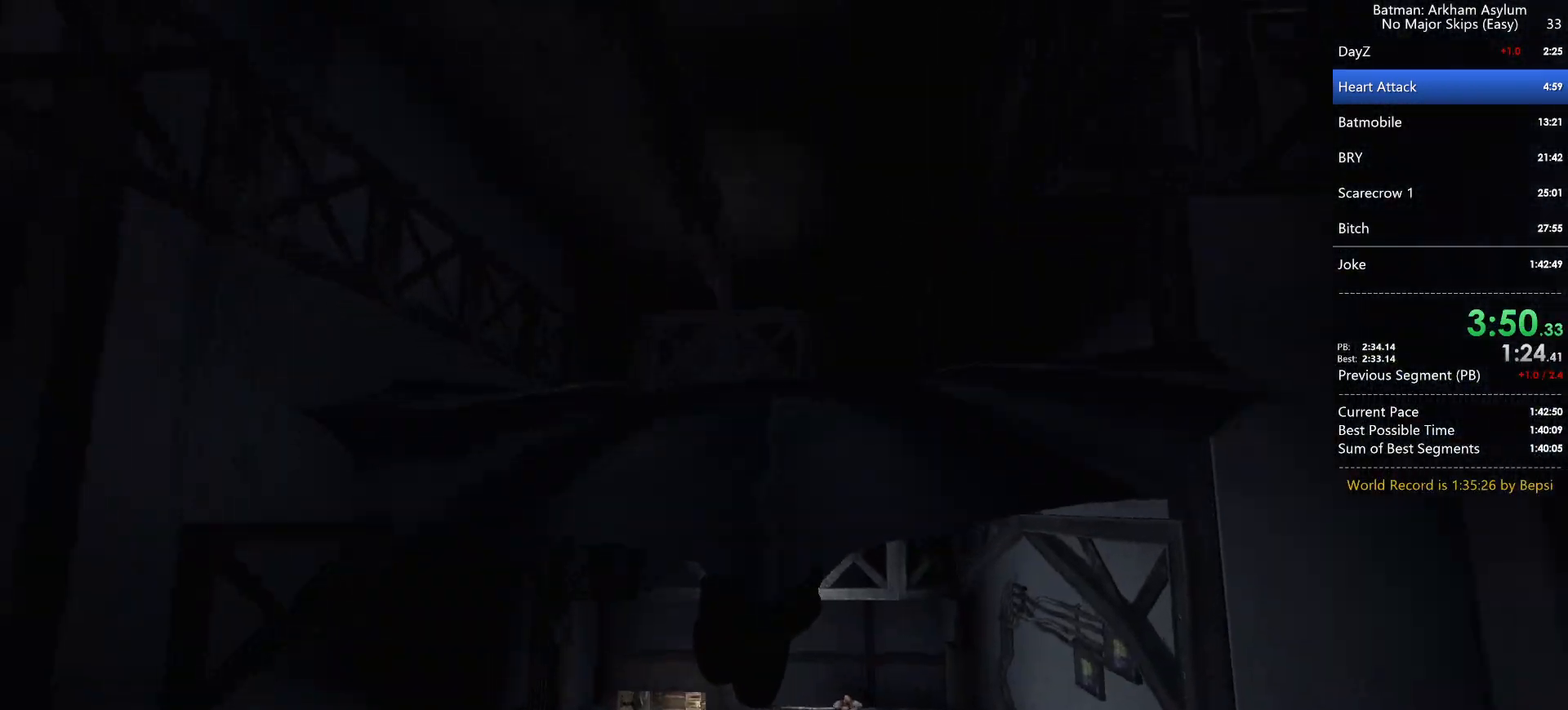
{"keys": ["space"], "mouse": [], "events": []}
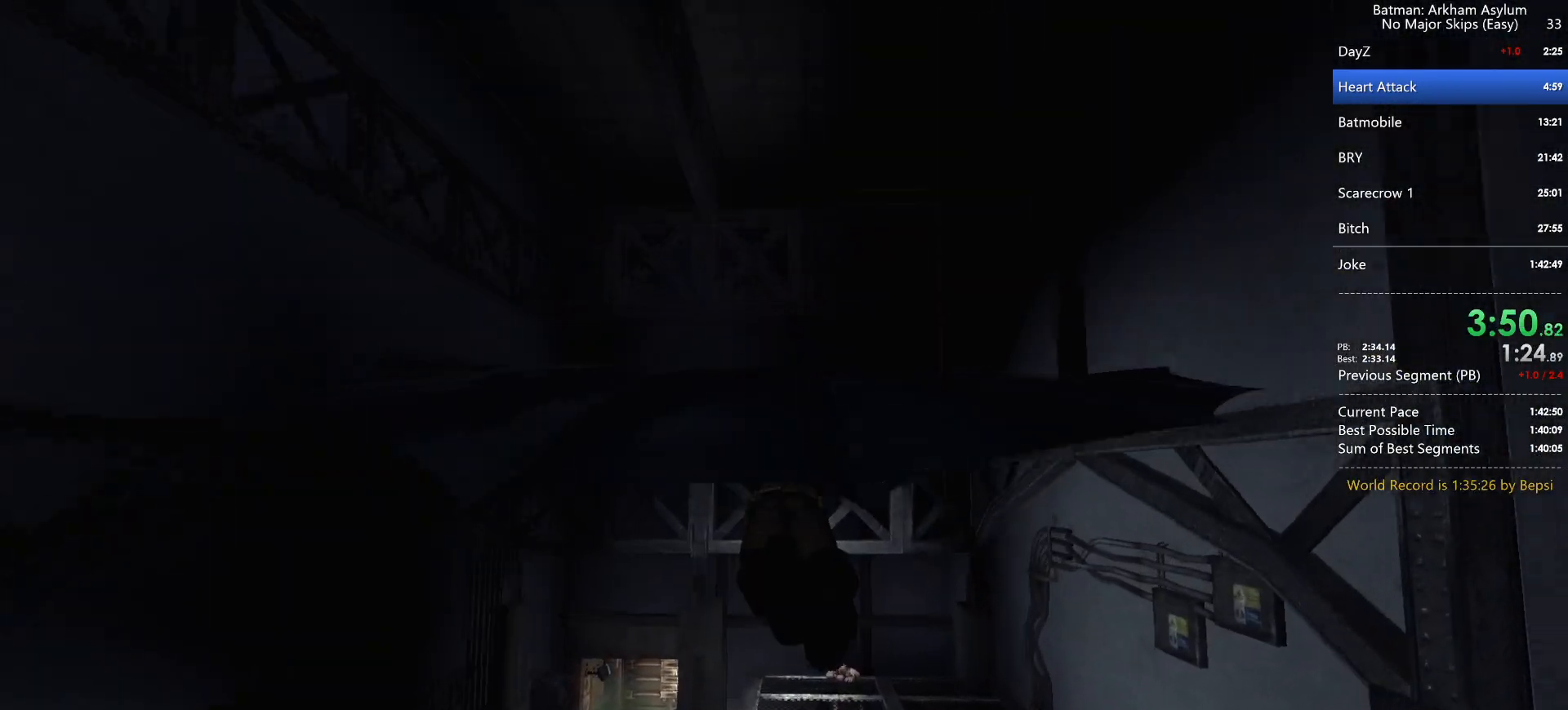
{"keys": ["space"], "mouse": [], "events": []}
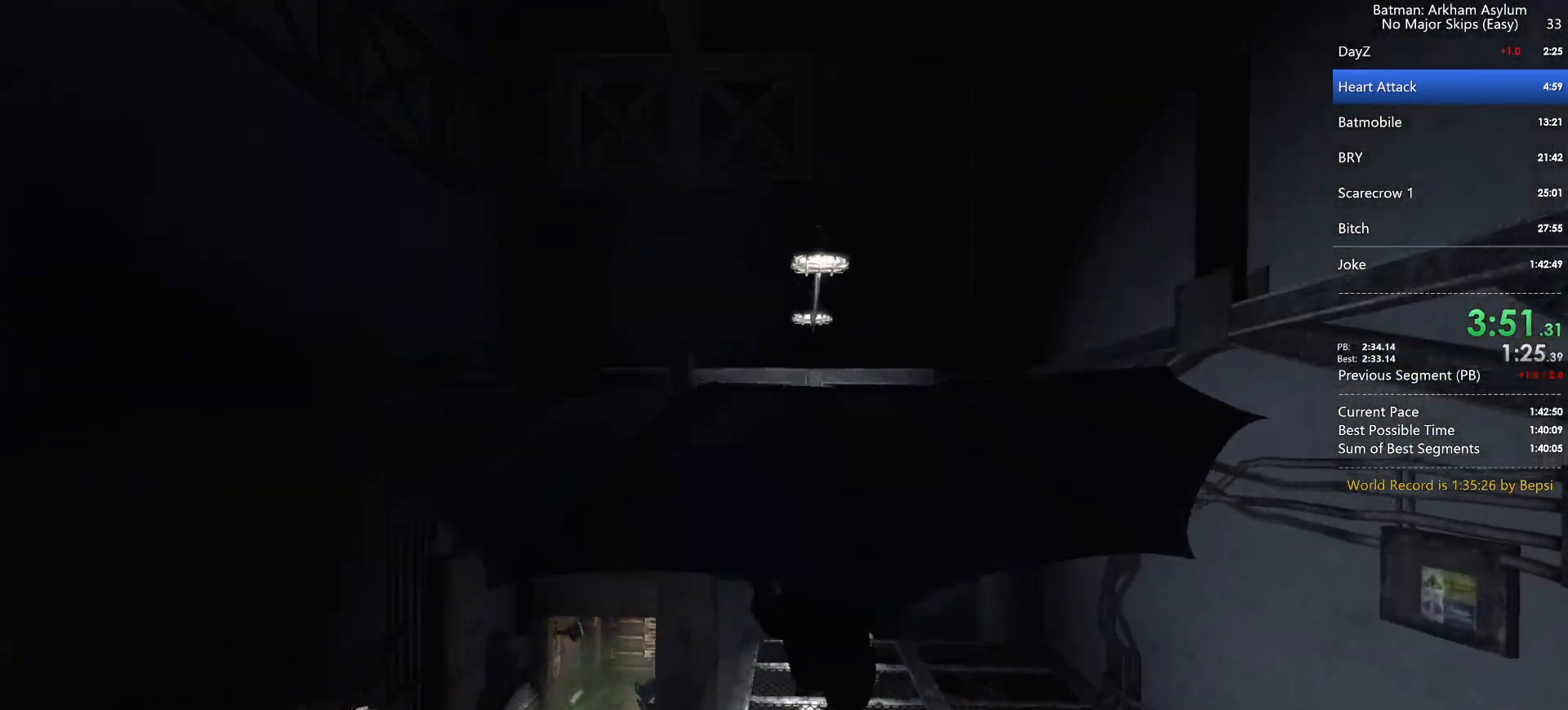
{"keys": ["space"], "mouse": [], "events": []}
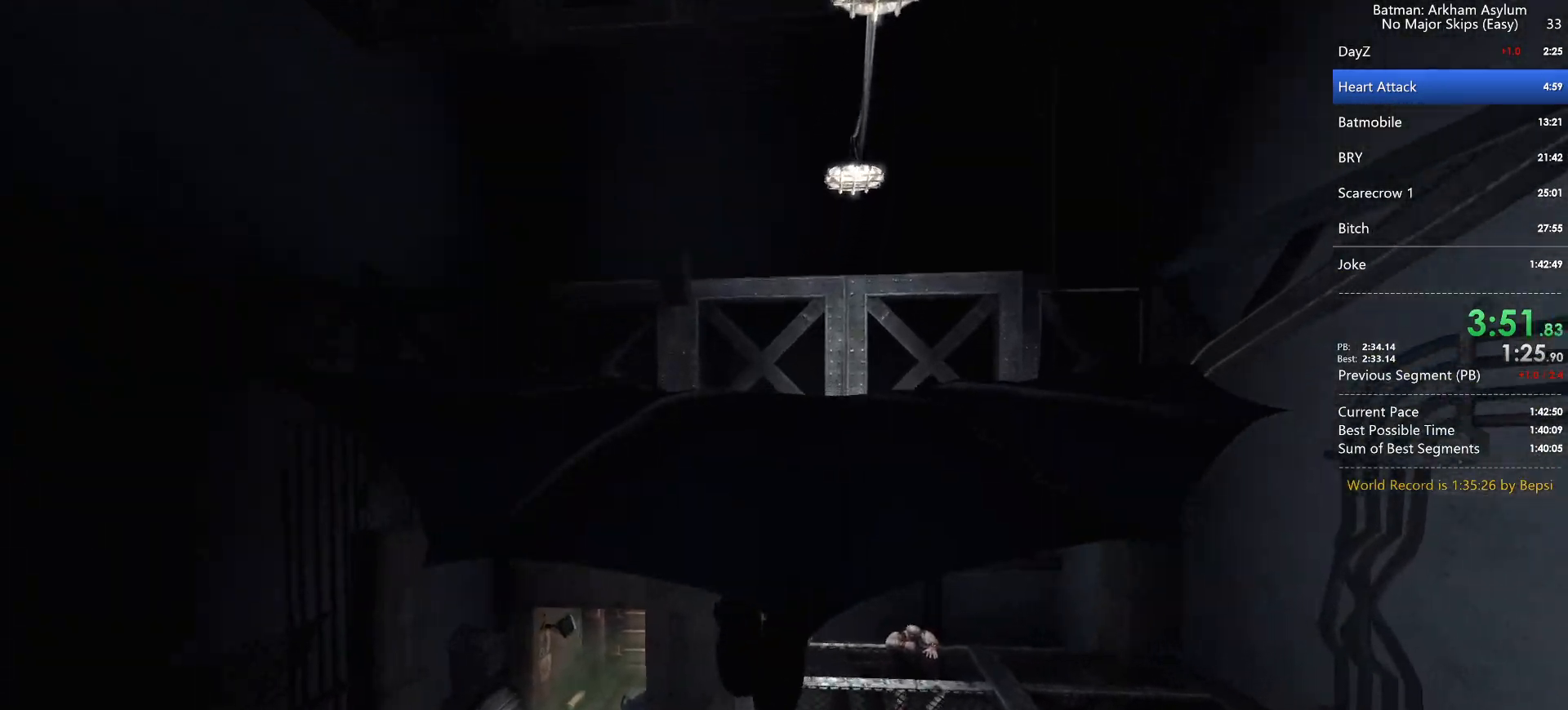
{"keys": [], "mouse": [], "events": [[217, "space", "up"], [417, "q", "down"], [500, "q", "up"]]}
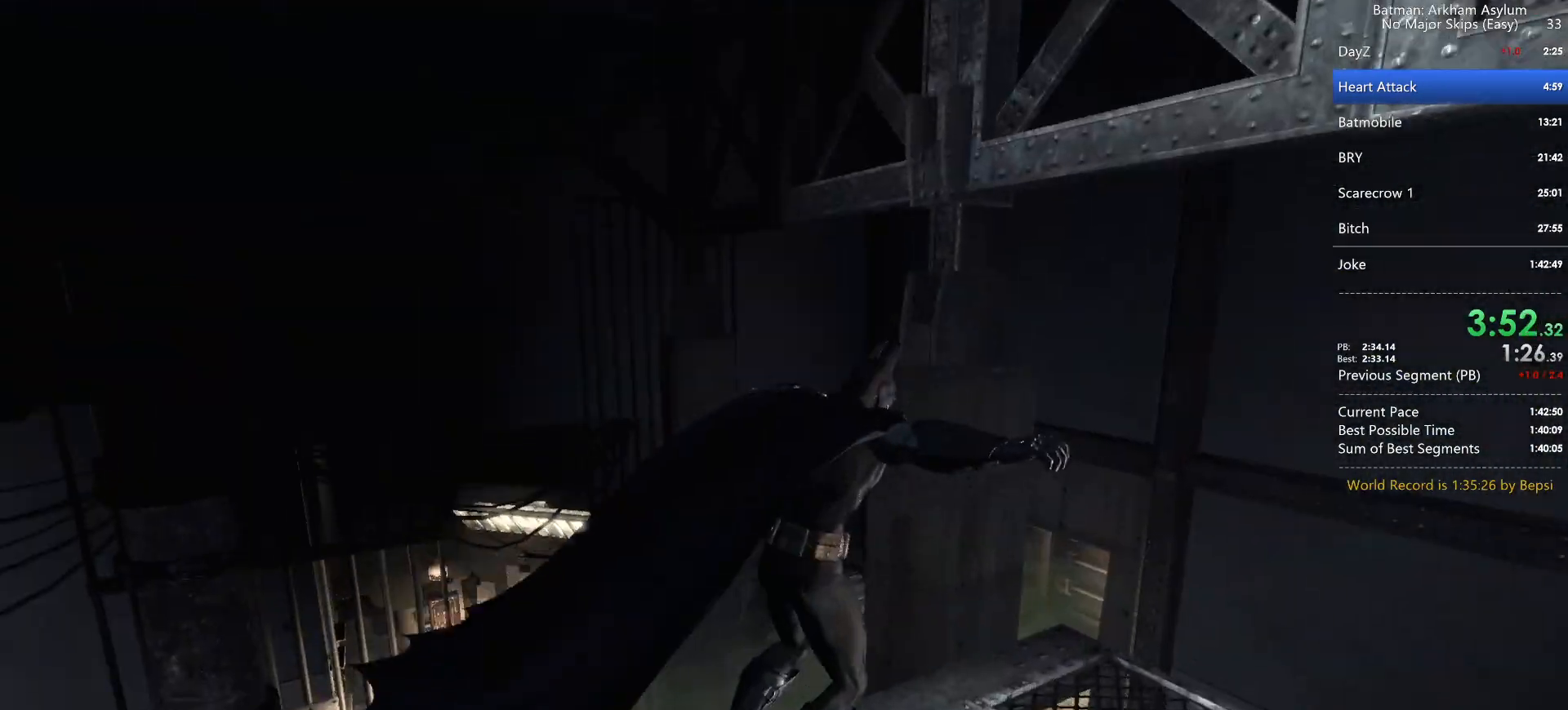
{"keys": [], "mouse": [], "events": [[83, "q", "down"], [133, "q", "up"], [233, "q", "down"], [283, "q", "up"], [383, "q", "down"], [467, "q", "up"]]}
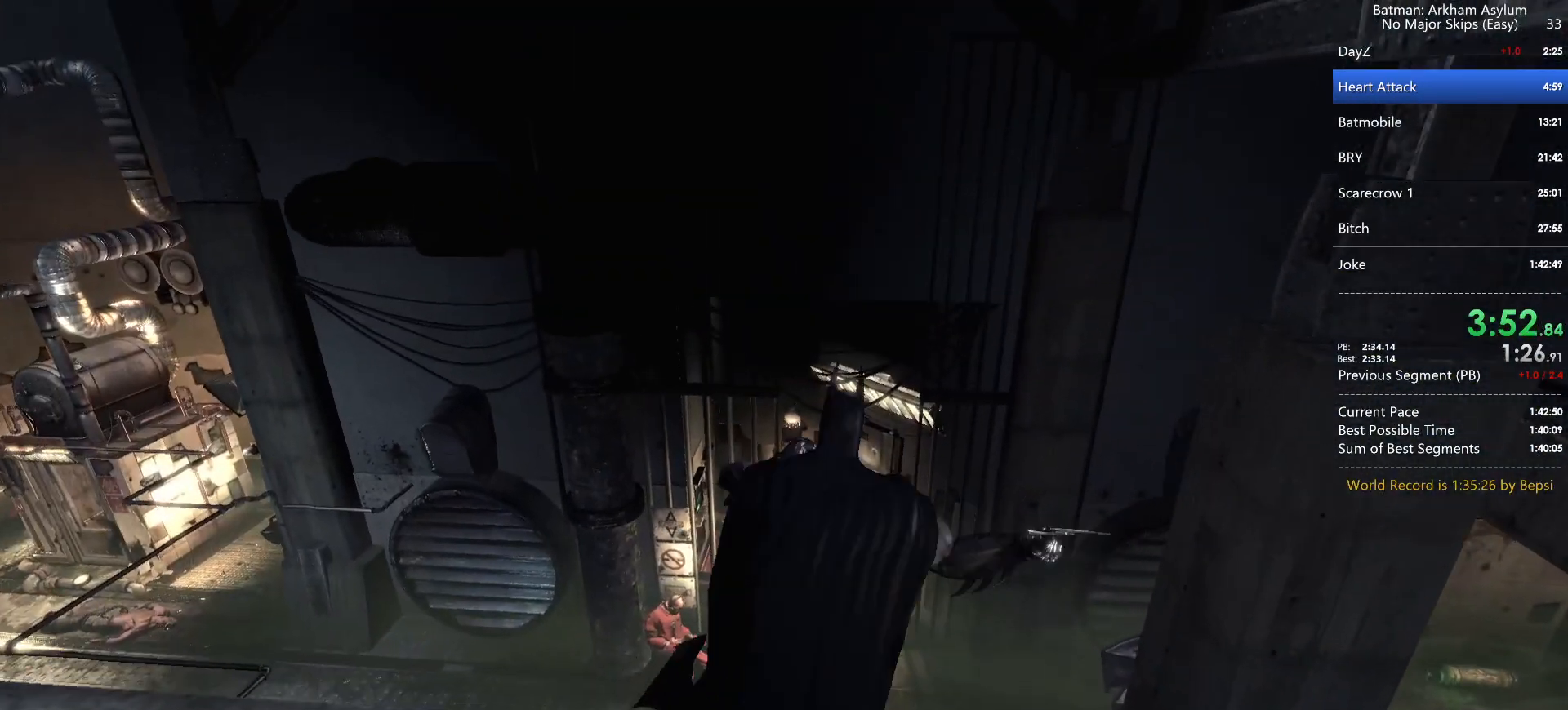
{"keys": ["ctrl", "w"], "mouse": [], "events": [[133, "ctrl", "down"], [133, "w", "down"]]}
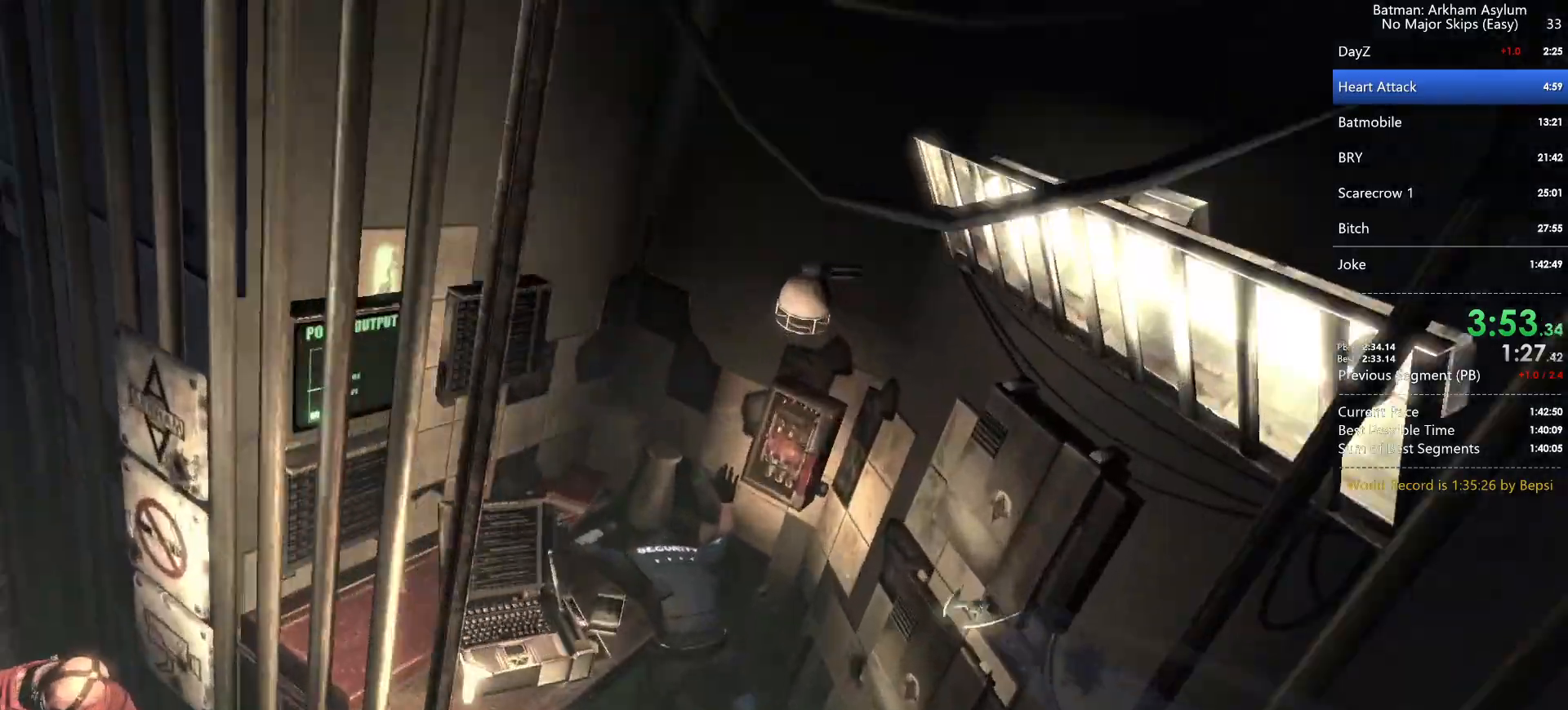
{"keys": ["ctrl", "w"], "mouse": [], "events": []}
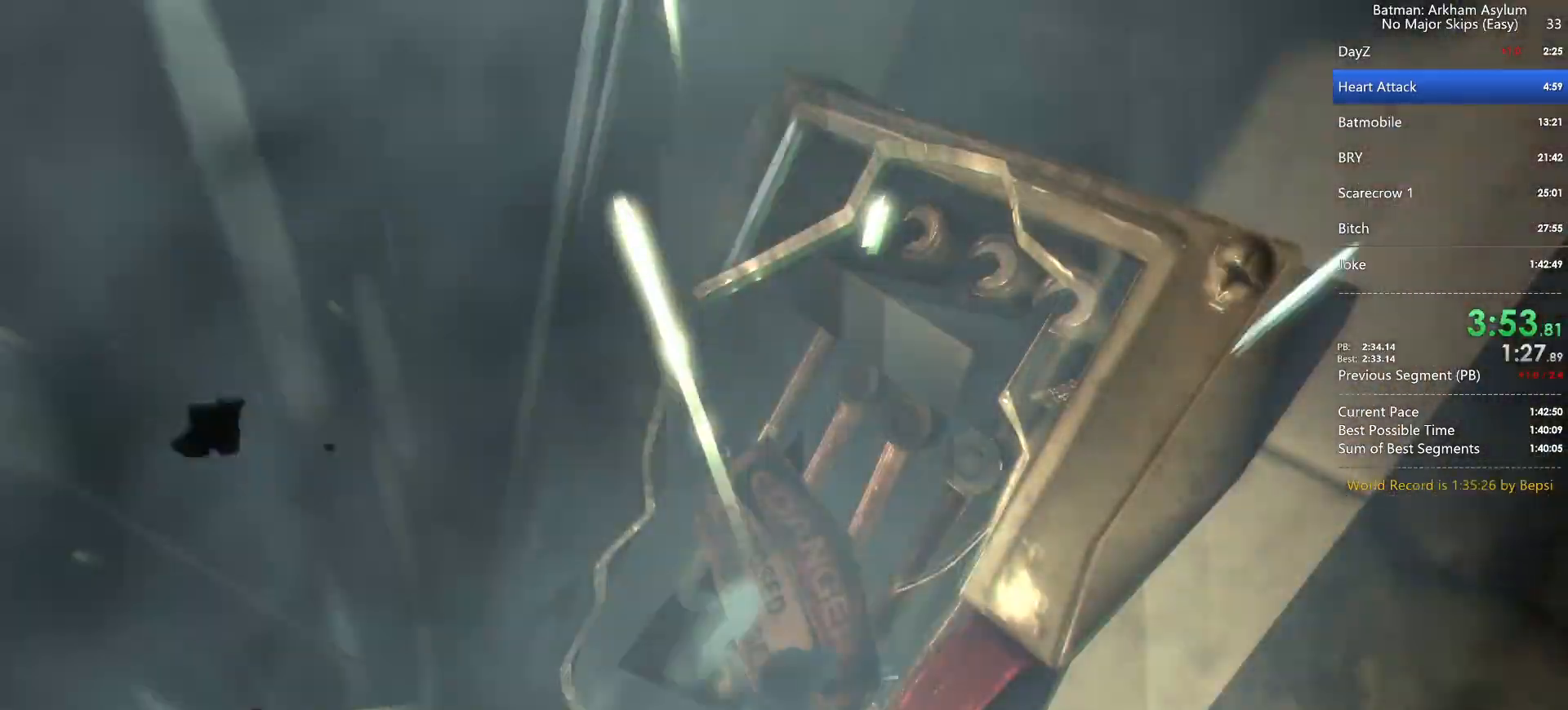
{"keys": ["ctrl", "w"], "mouse": [], "events": []}
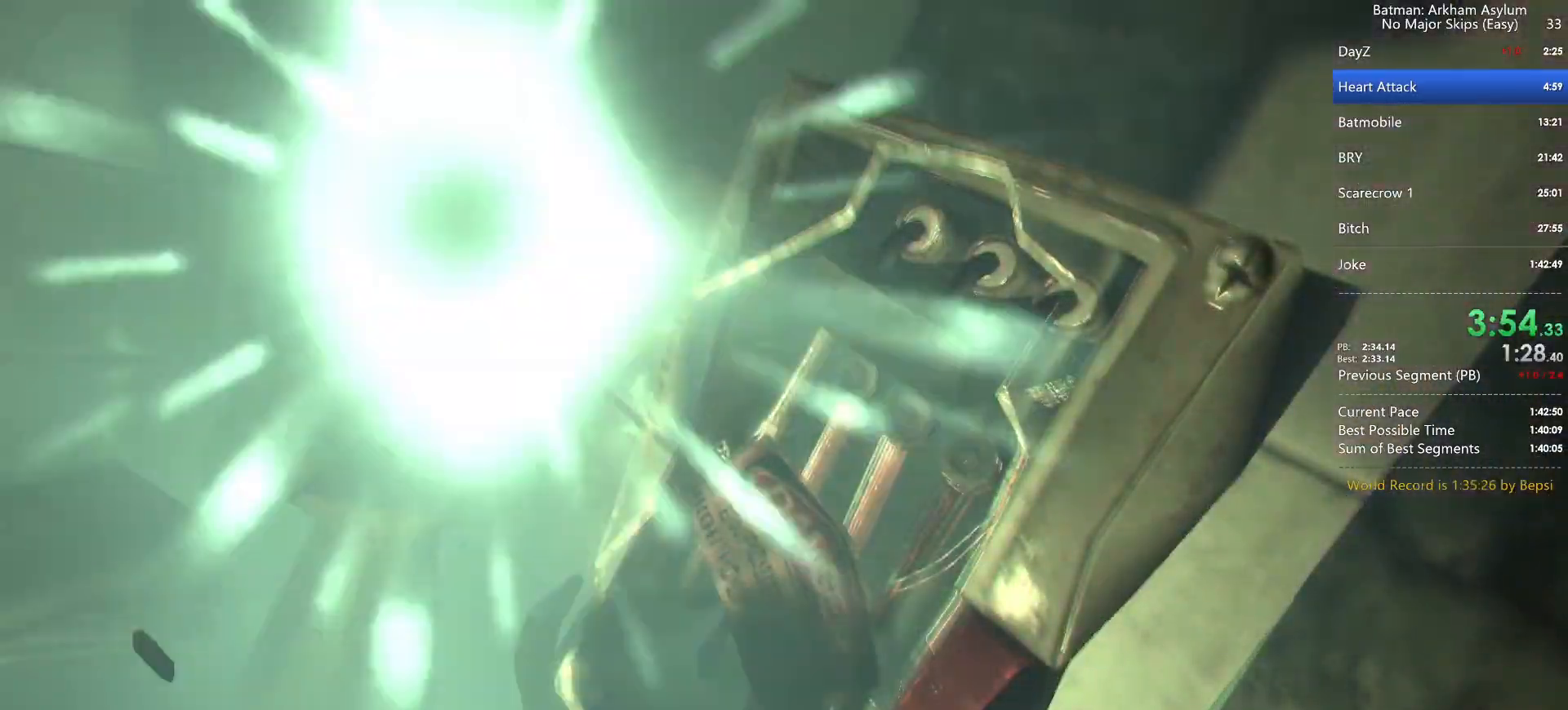
{"keys": ["ctrl", "w"], "mouse": [], "events": []}
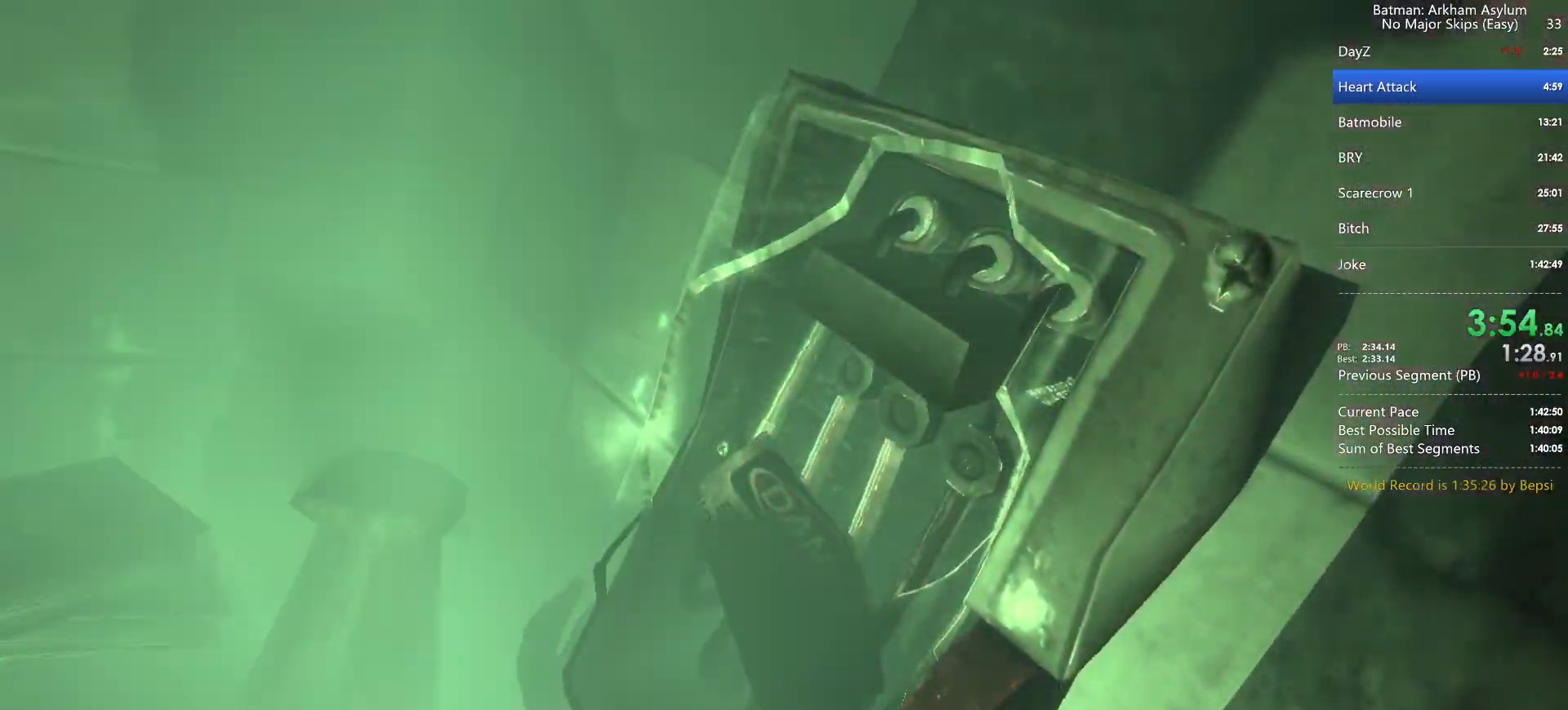
{"keys": ["ctrl", "w"], "mouse": [], "events": []}
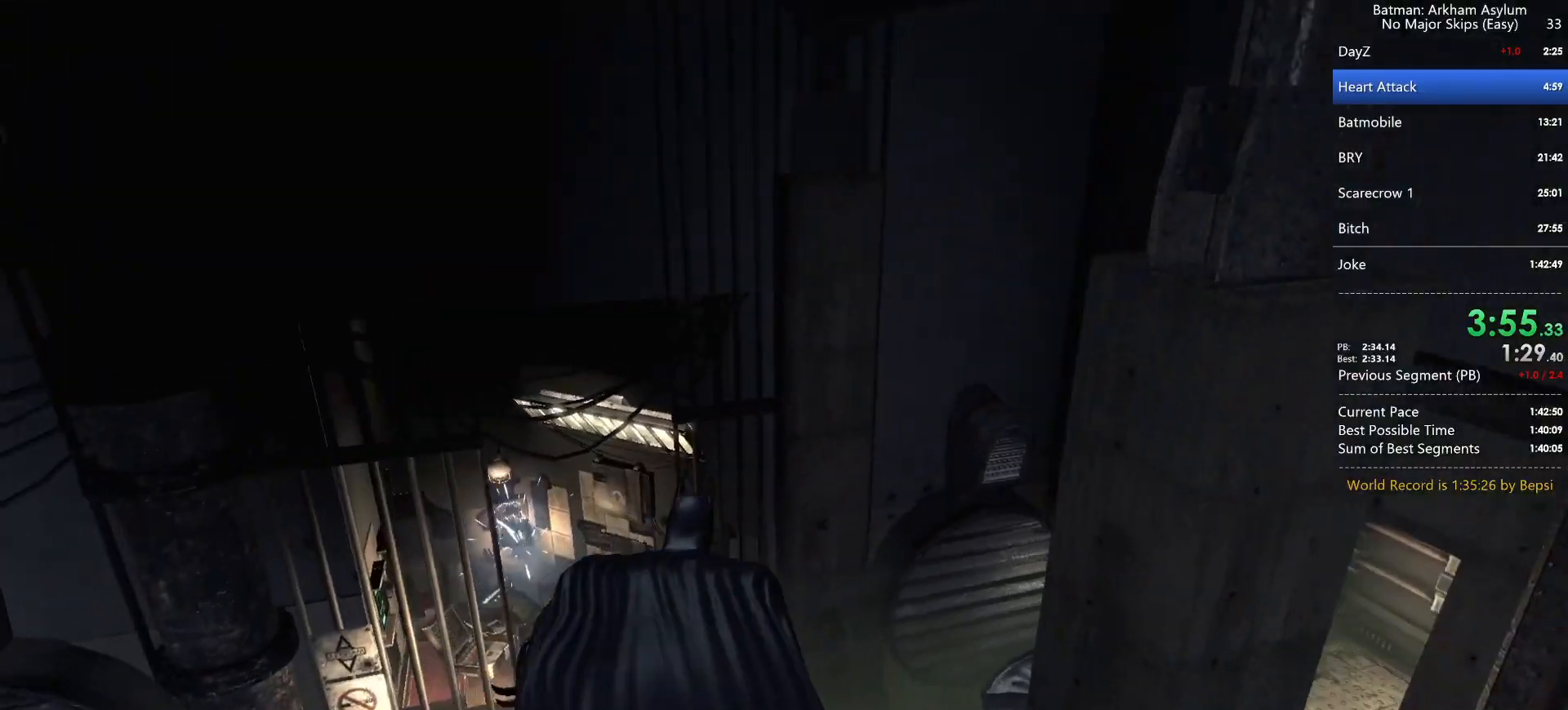
{"keys": [], "mouse": [], "events": [[183, "w", "up"], [233, "ctrl", "up"]]}
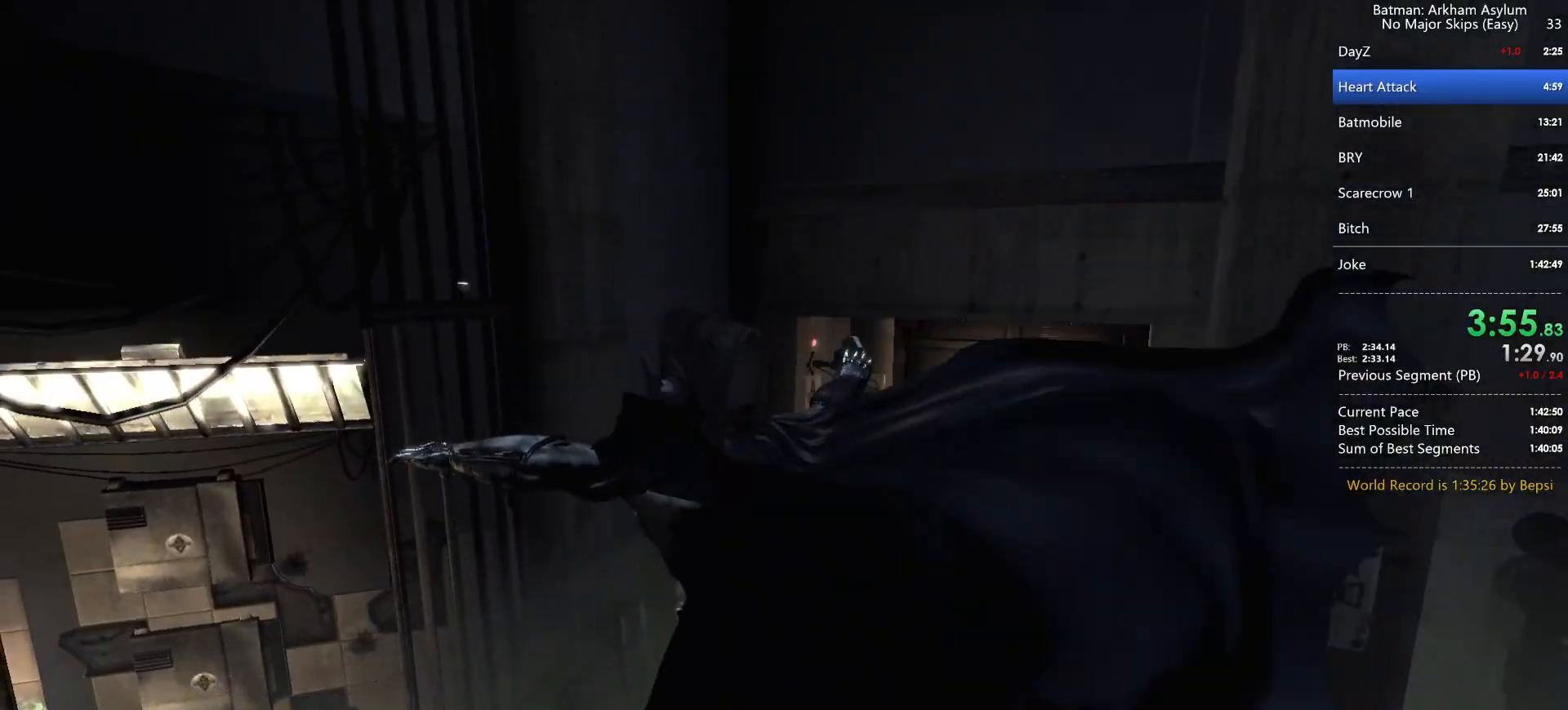
{"keys": [], "mouse": [], "events": [[267, "circle", "down"], [333, "circle", "up"], [417, "circle", "down"], [467, "circle", "up"]]}
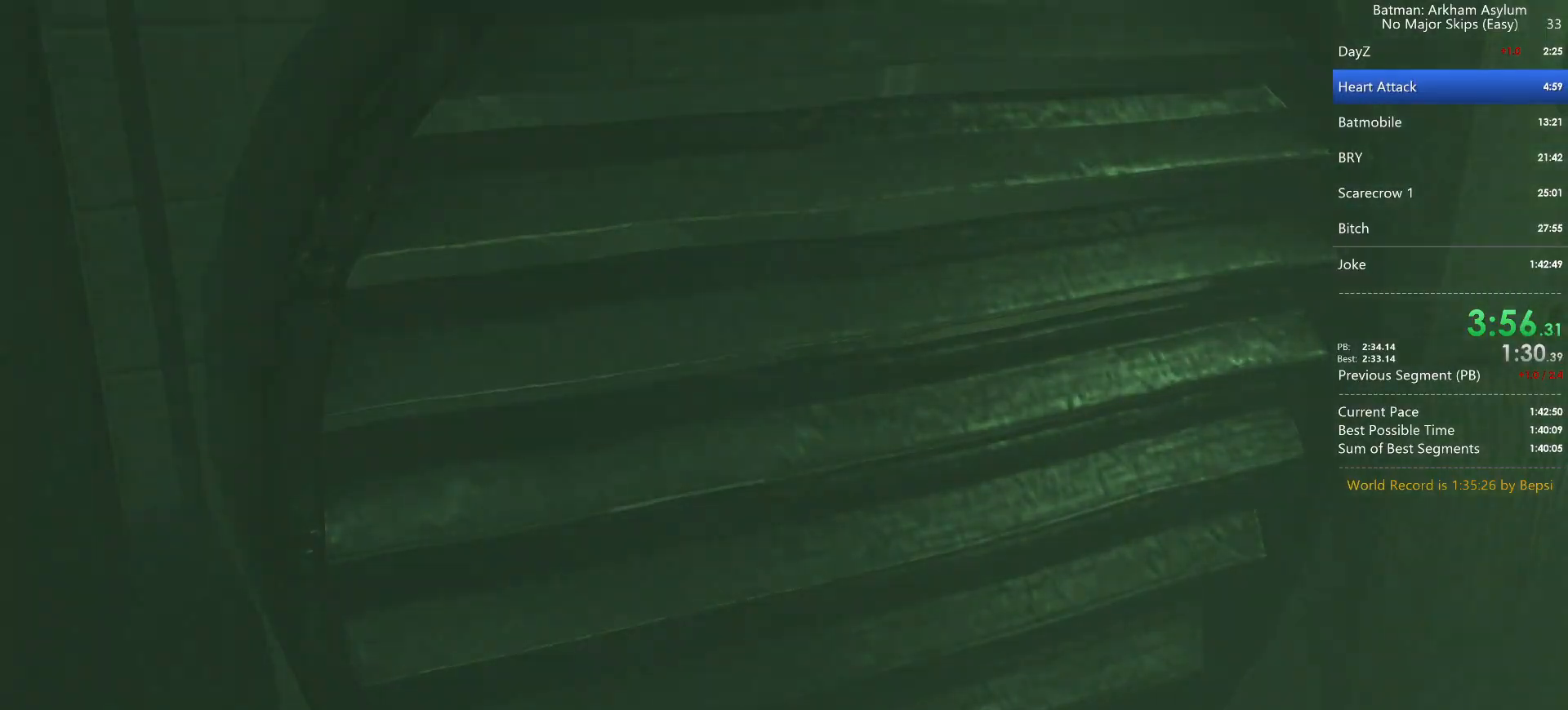
{"keys": ["cross"], "mouse": [], "events": [[133, "cross", "down"]]}
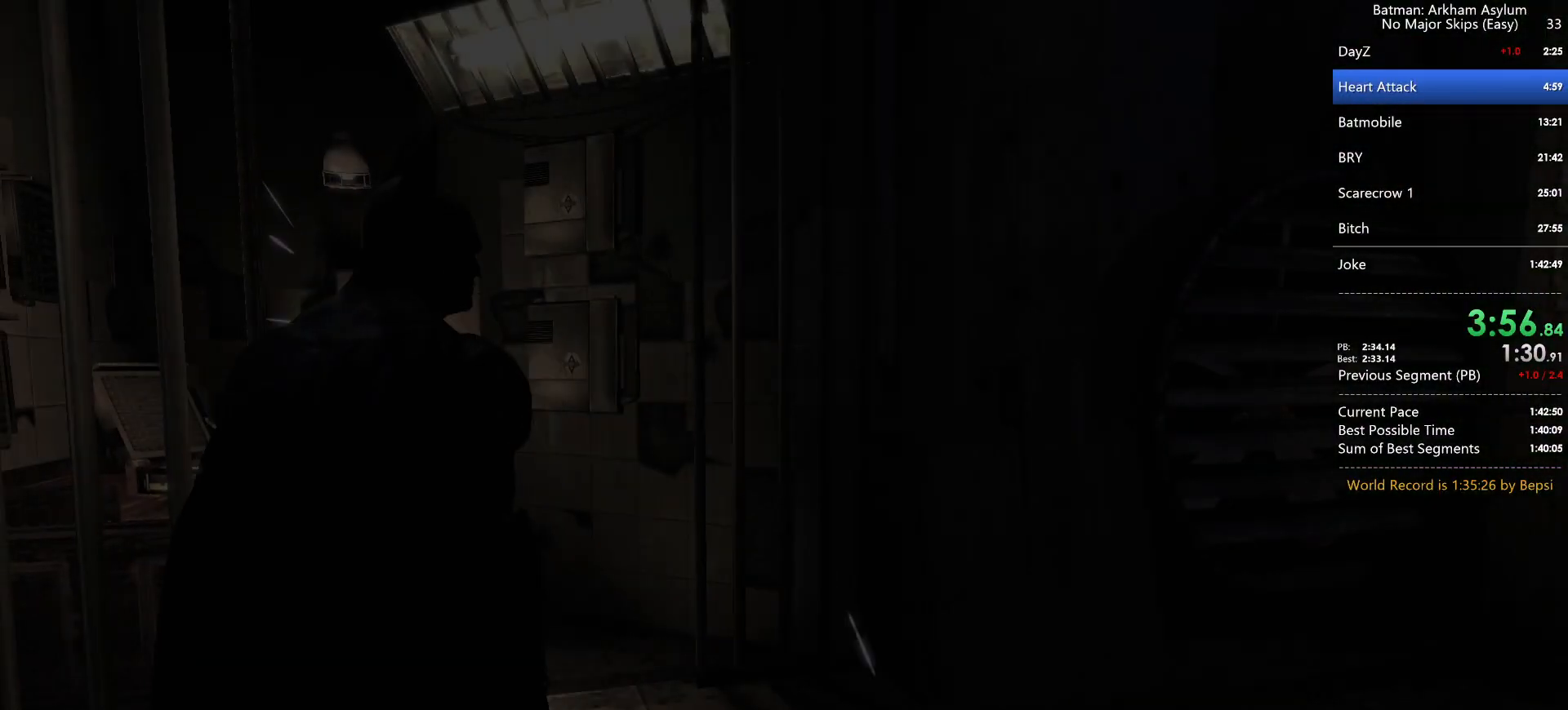
{"keys": ["cross"], "mouse": [], "events": []}
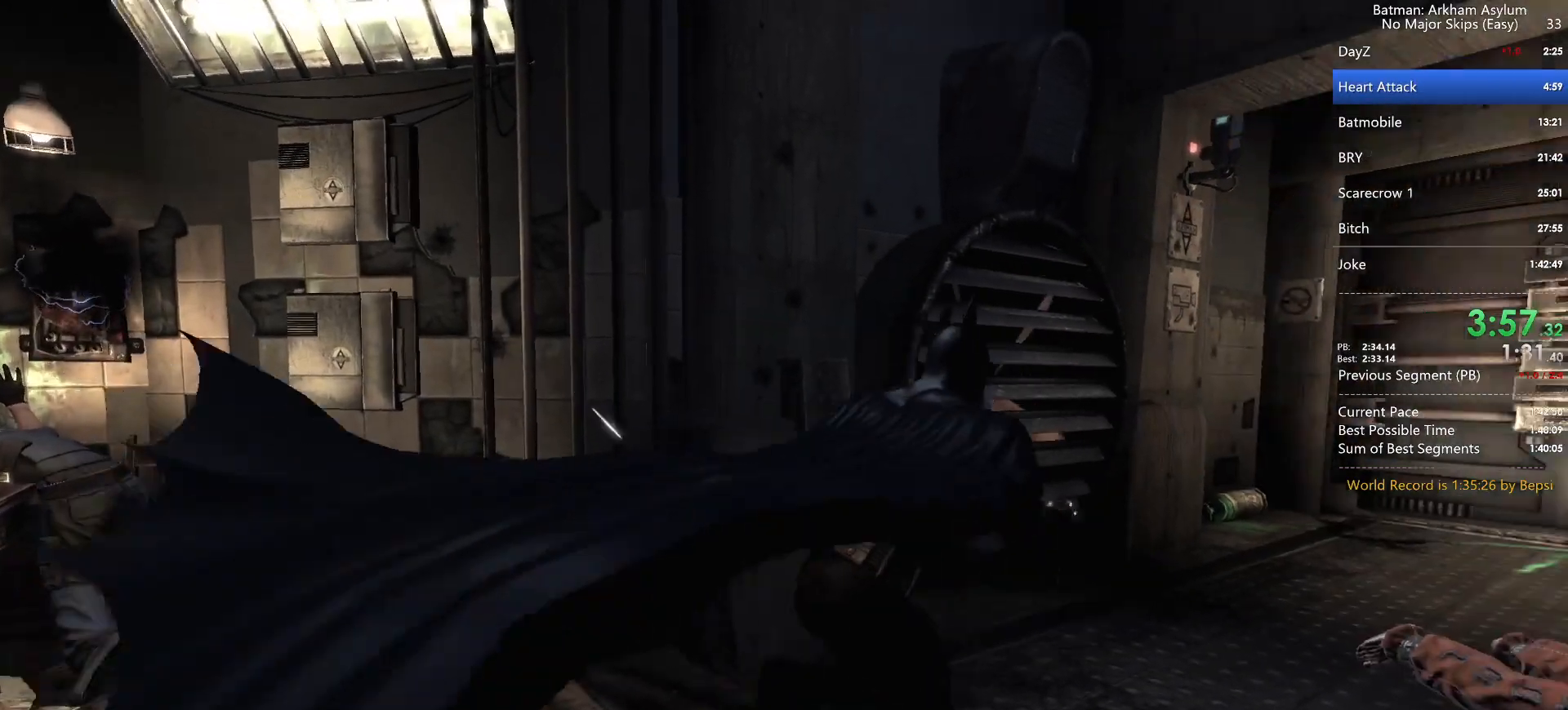
{"keys": ["cross"], "mouse": [], "events": []}
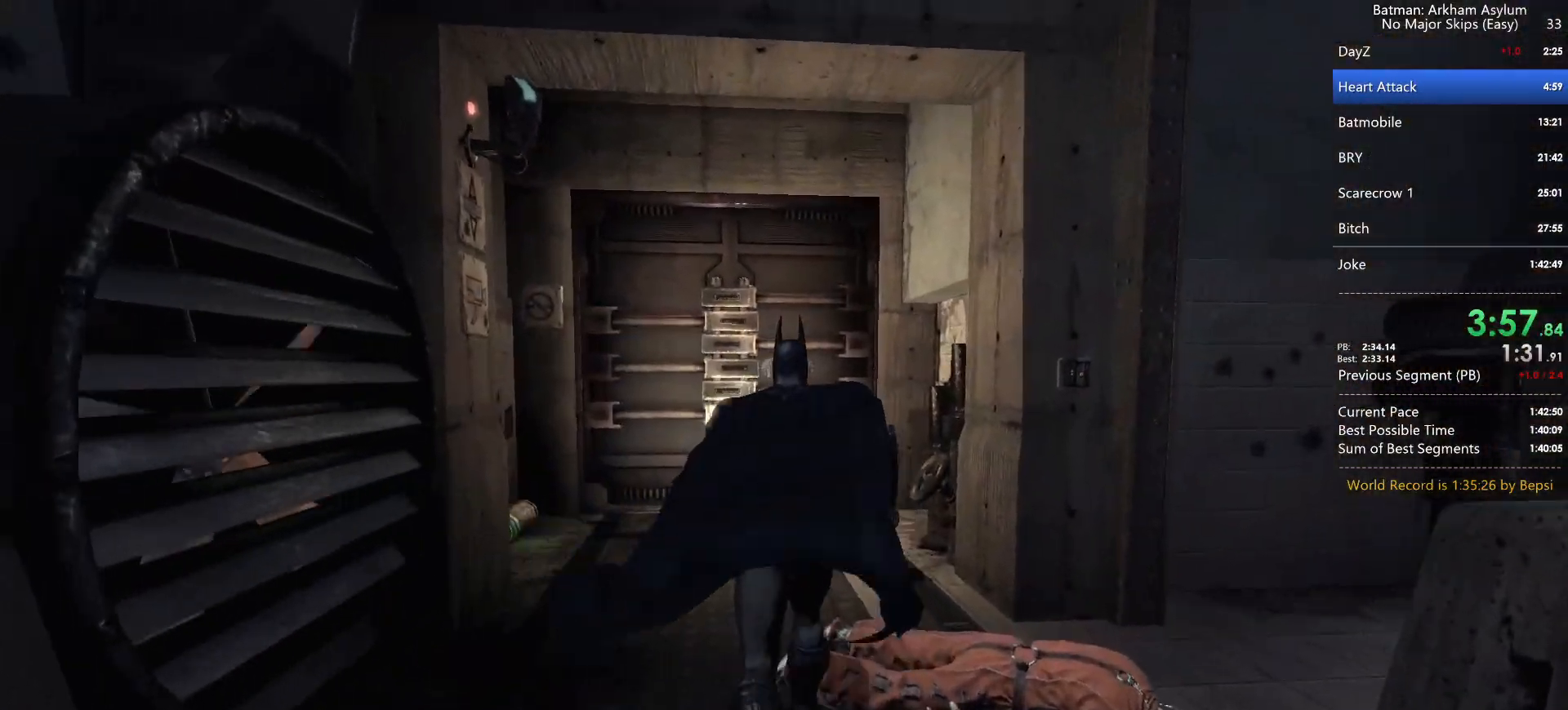
{"keys": ["cross"], "mouse": [], "events": []}
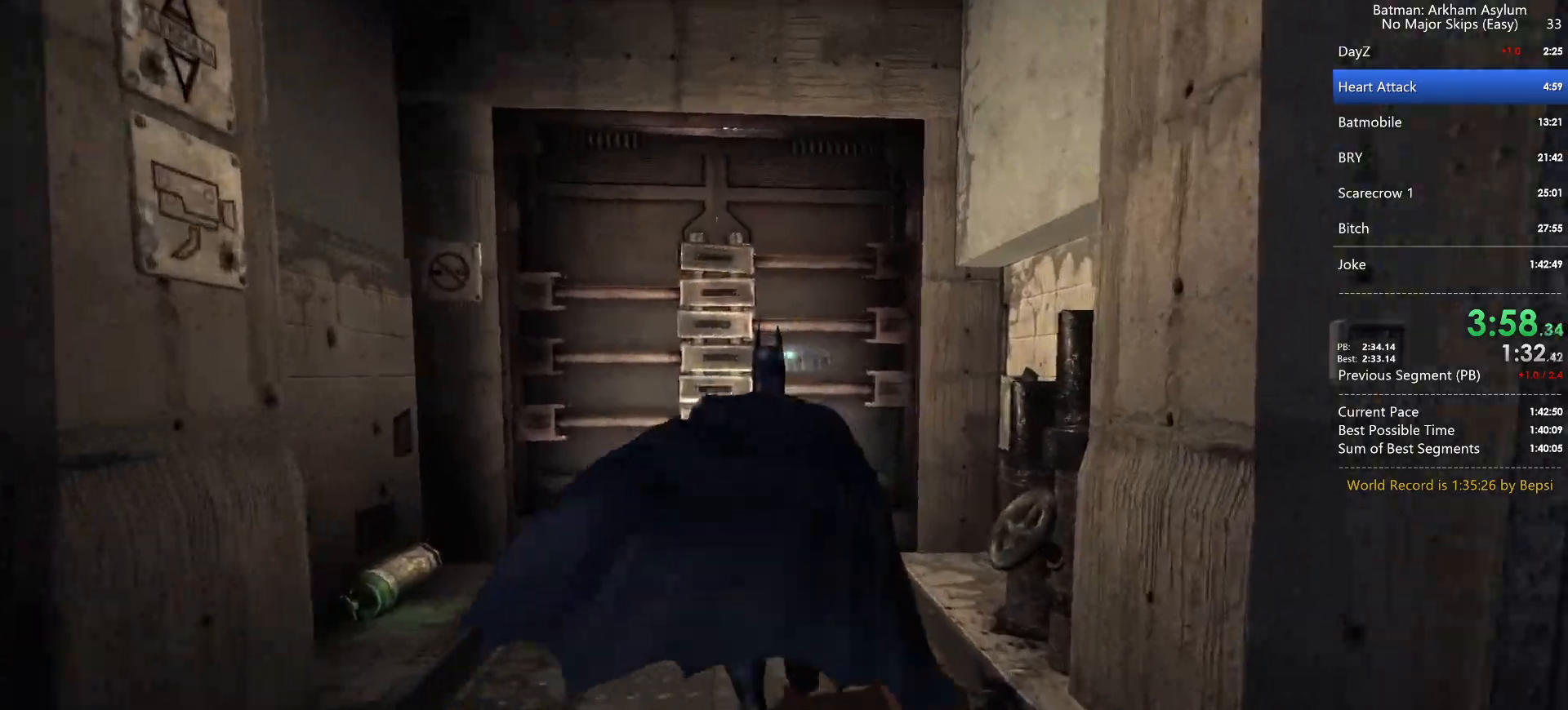
{"keys": ["cross"], "mouse": [], "events": []}